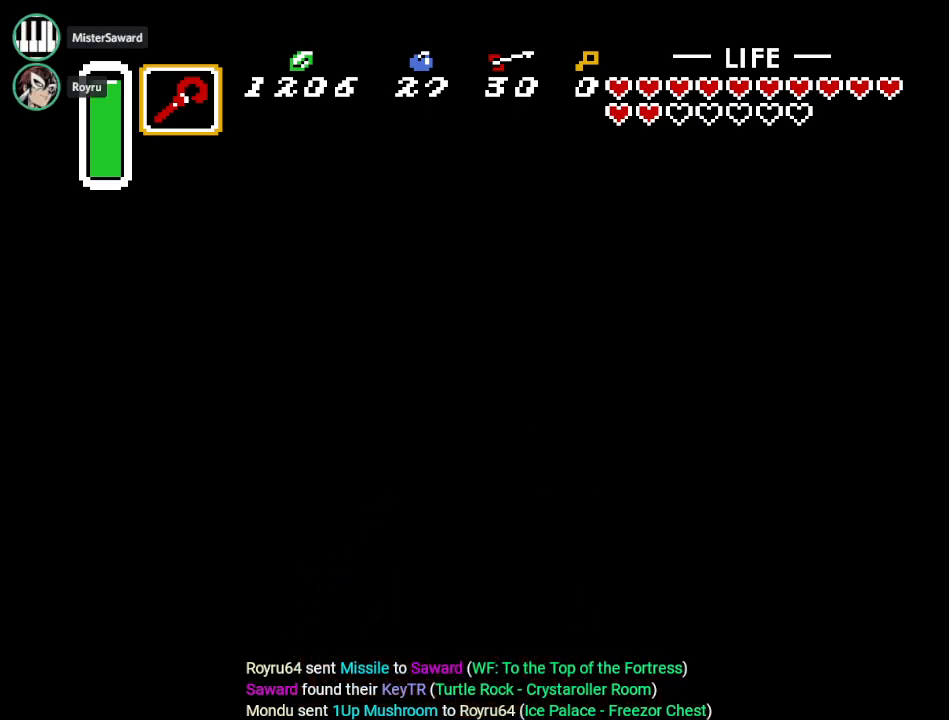
Gameplay with a controller (Nintendo layout); each line is a JSON object with the inputs held at the frame after it. "events" lists button and stick changes between this image and that frame as [ms after this image, input, new state], when the widget could be followed in between. Not read: L3 R3 START.
{"buttons": ["DPAD_DOWN"], "events": []}
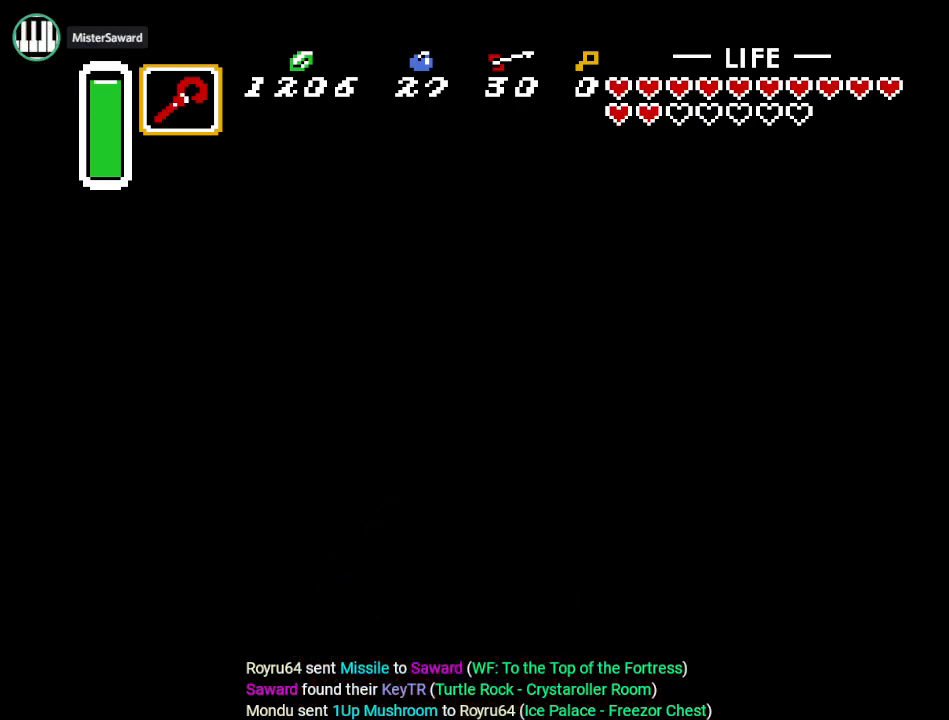
{"buttons": ["DPAD_DOWN"], "events": []}
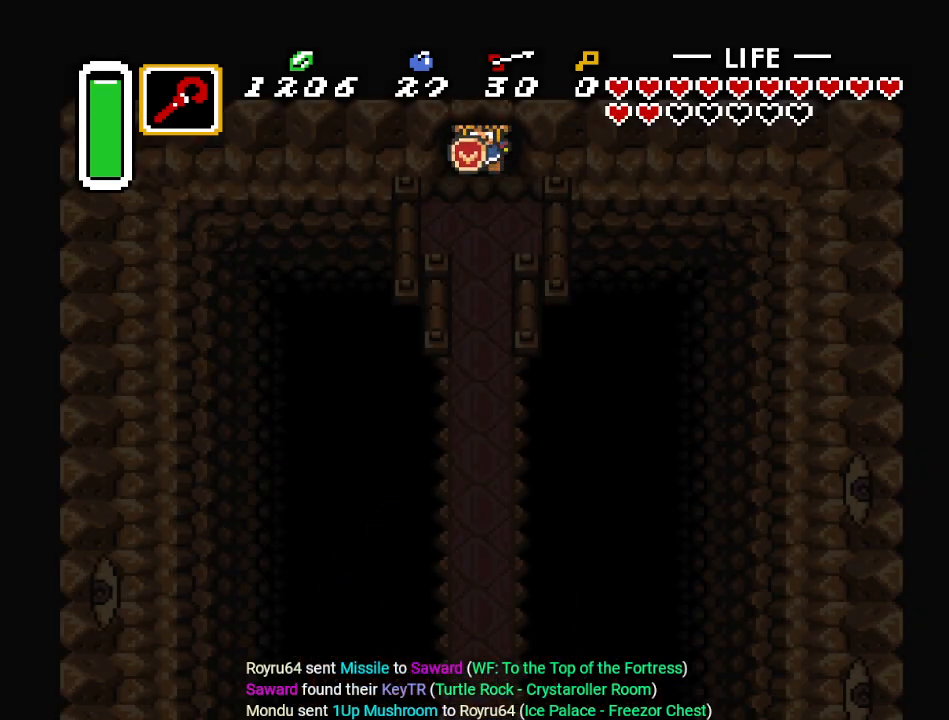
{"buttons": ["DPAD_DOWN"], "events": []}
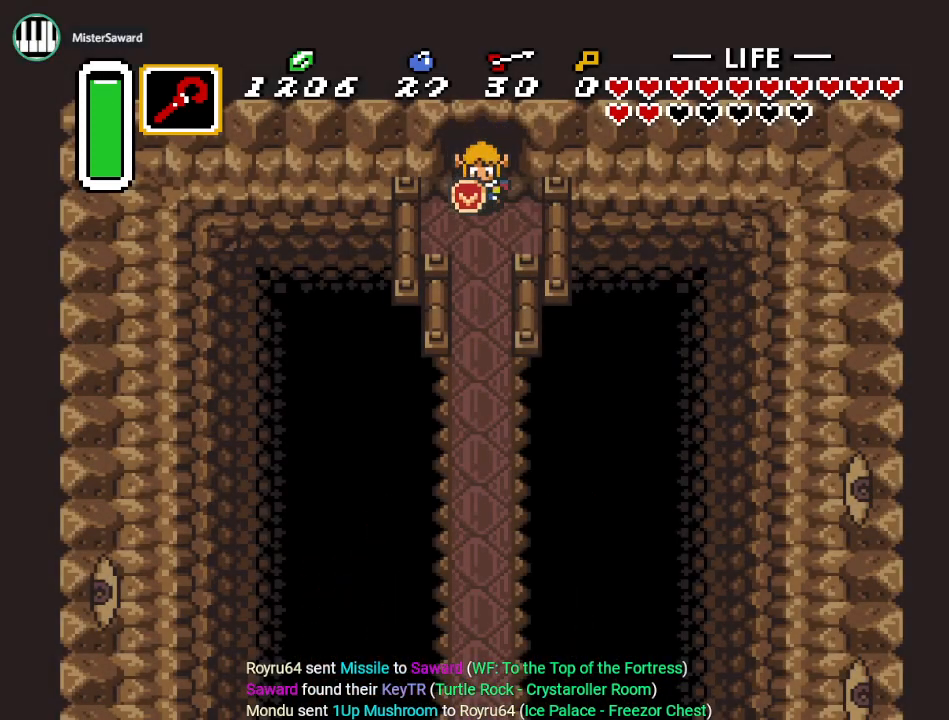
{"buttons": ["A"], "events": [[217, "A", "down"], [401, "DPAD_DOWN", "up"]]}
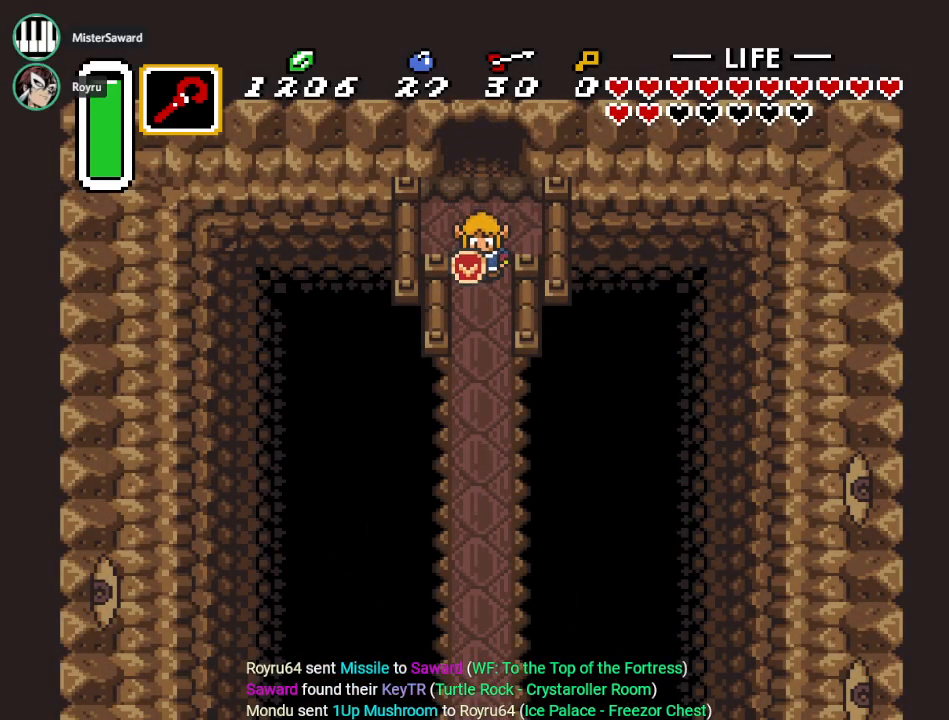
{"buttons": ["A"], "events": []}
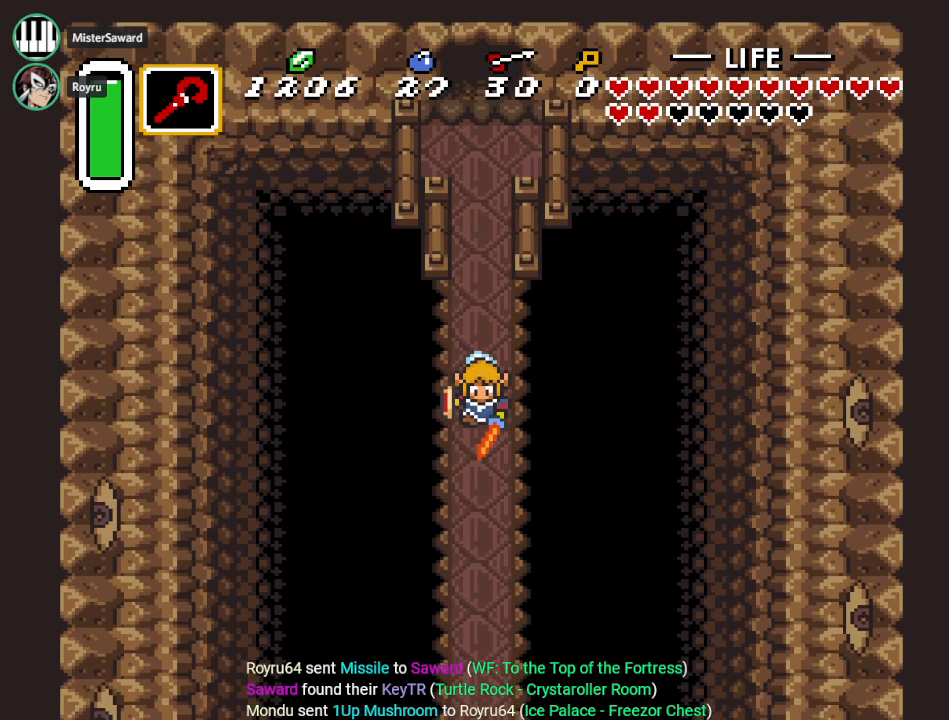
{"buttons": [], "events": [[34, "A", "up"]]}
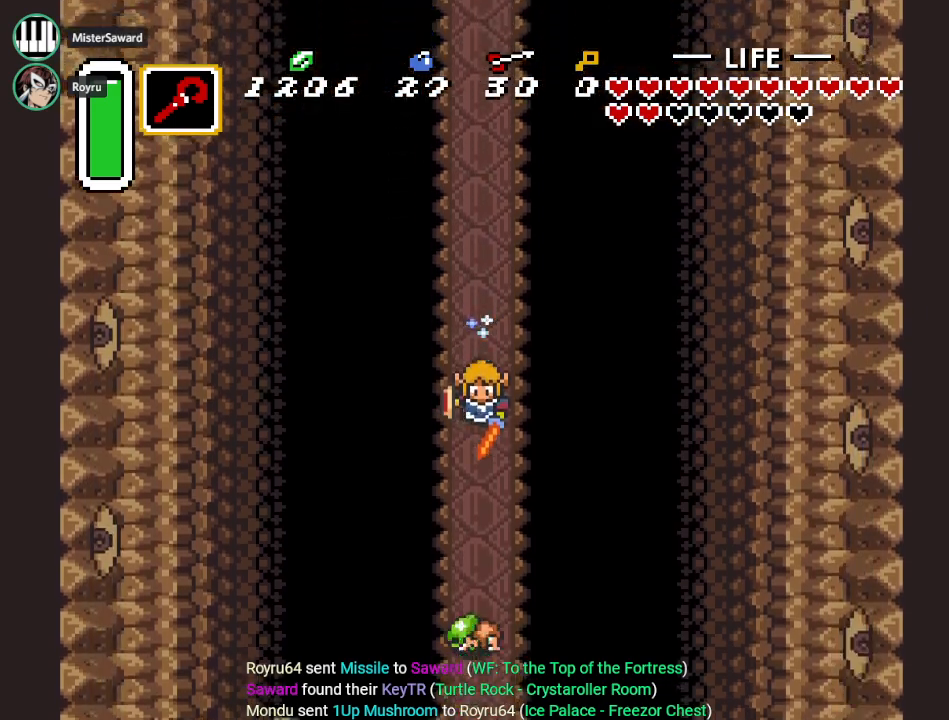
{"buttons": [], "events": []}
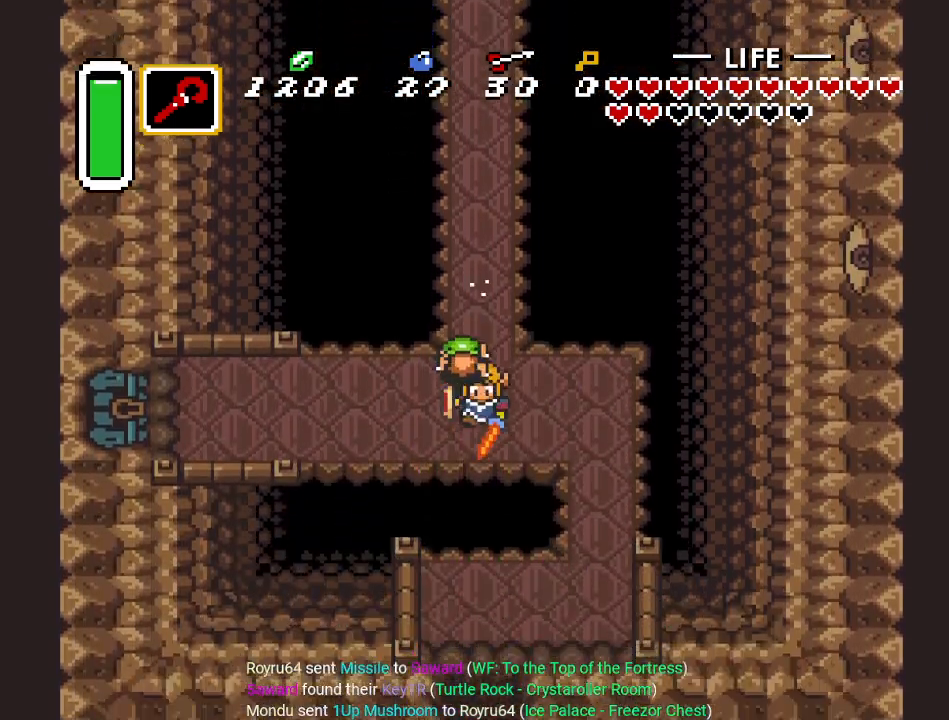
{"buttons": ["DPAD_DOWN"], "events": [[34, "DPAD_RIGHT", "down"], [401, "DPAD_DOWN", "down"], [434, "DPAD_RIGHT", "up"]]}
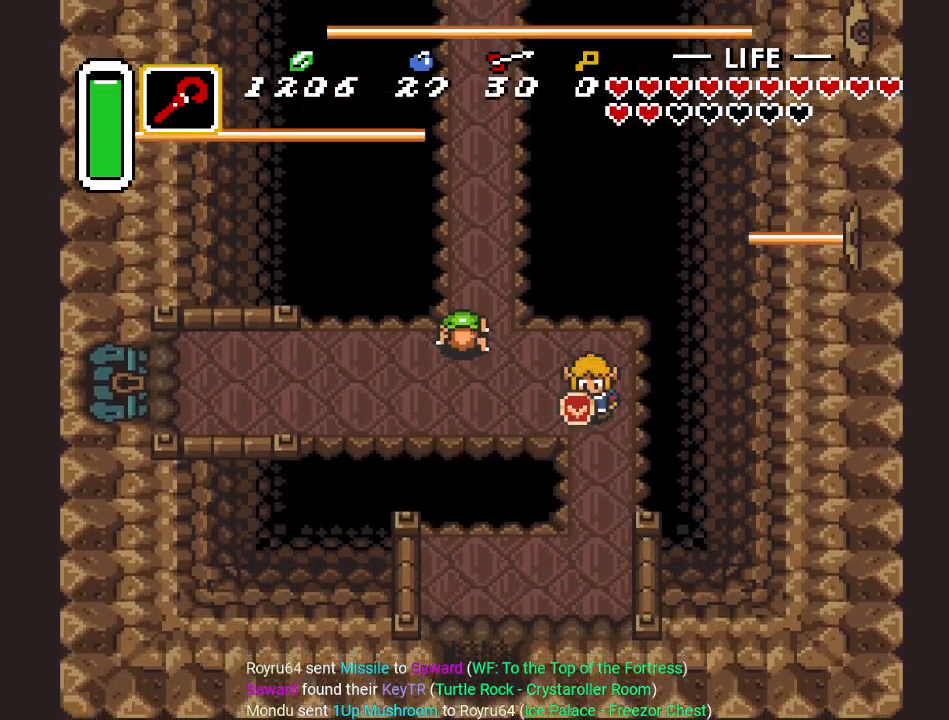
{"buttons": ["DPAD_DOWN"], "events": []}
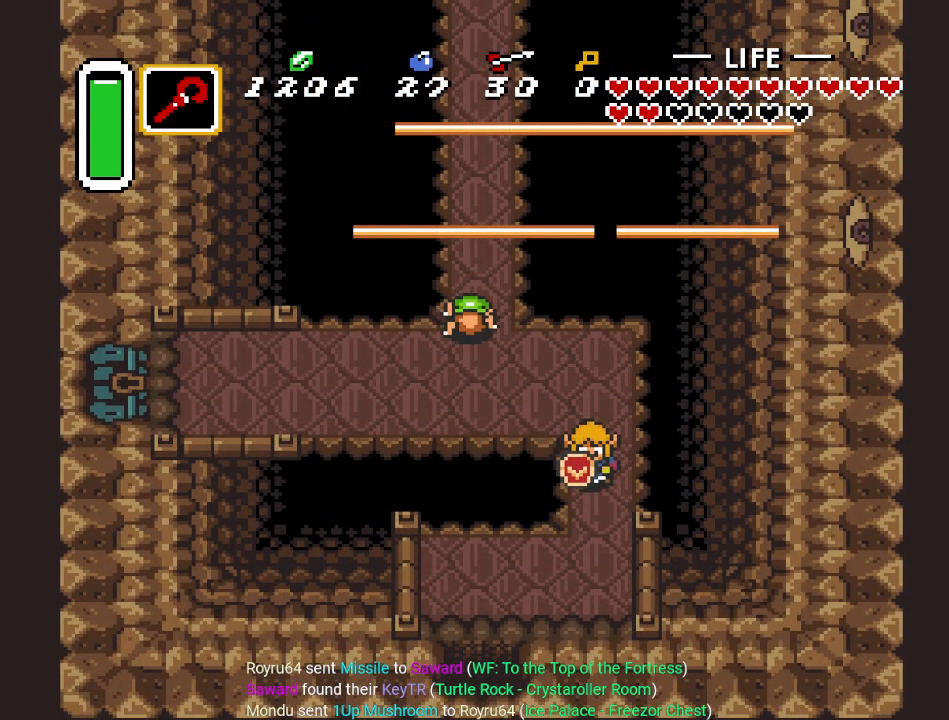
{"buttons": ["DPAD_DOWN", "DPAD_LEFT"], "events": [[351, "DPAD_LEFT", "down"]]}
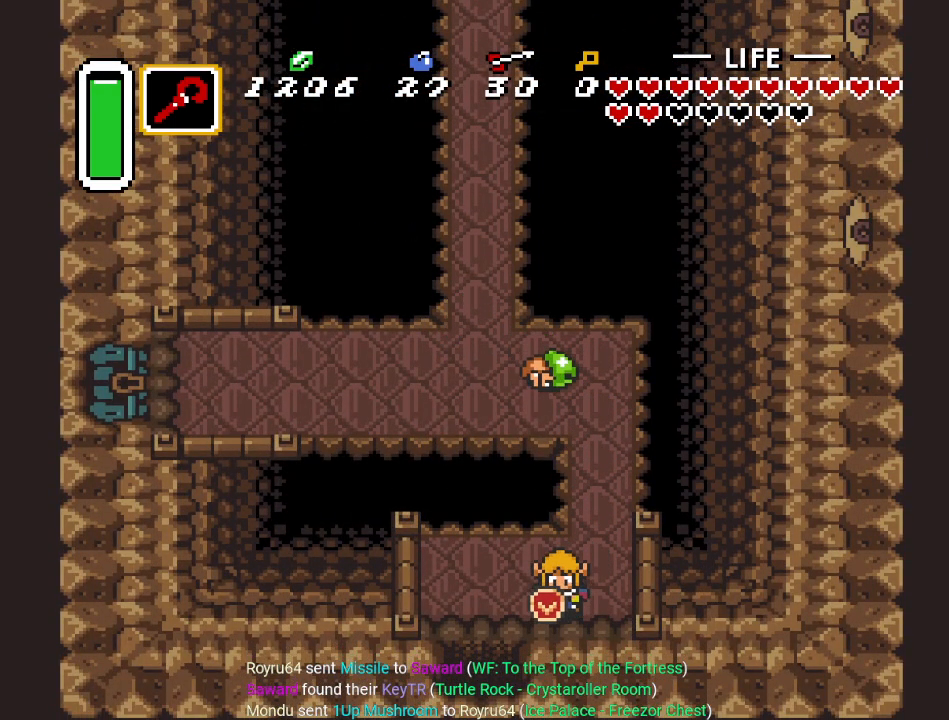
{"buttons": ["DPAD_DOWN"], "events": [[300, "DPAD_LEFT", "up"]]}
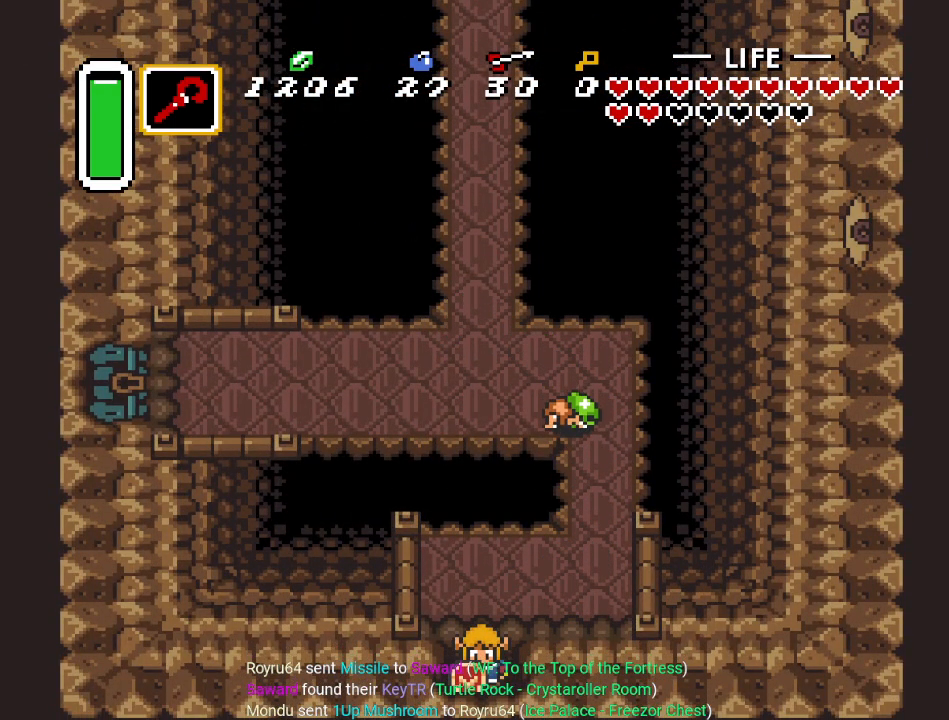
{"buttons": ["DPAD_DOWN"], "events": []}
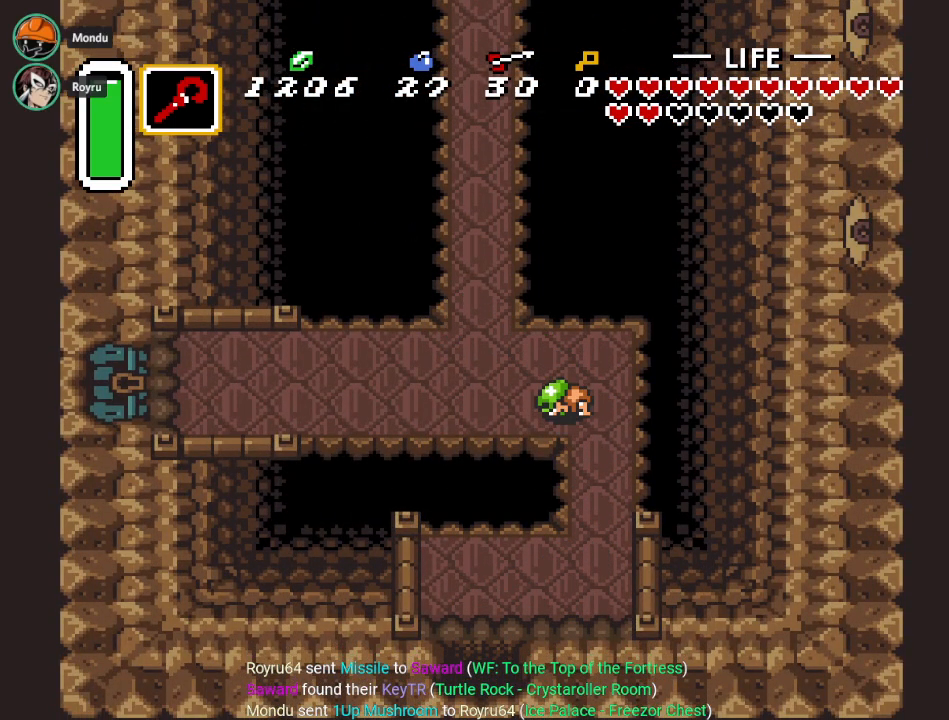
{"buttons": ["DPAD_DOWN"], "events": []}
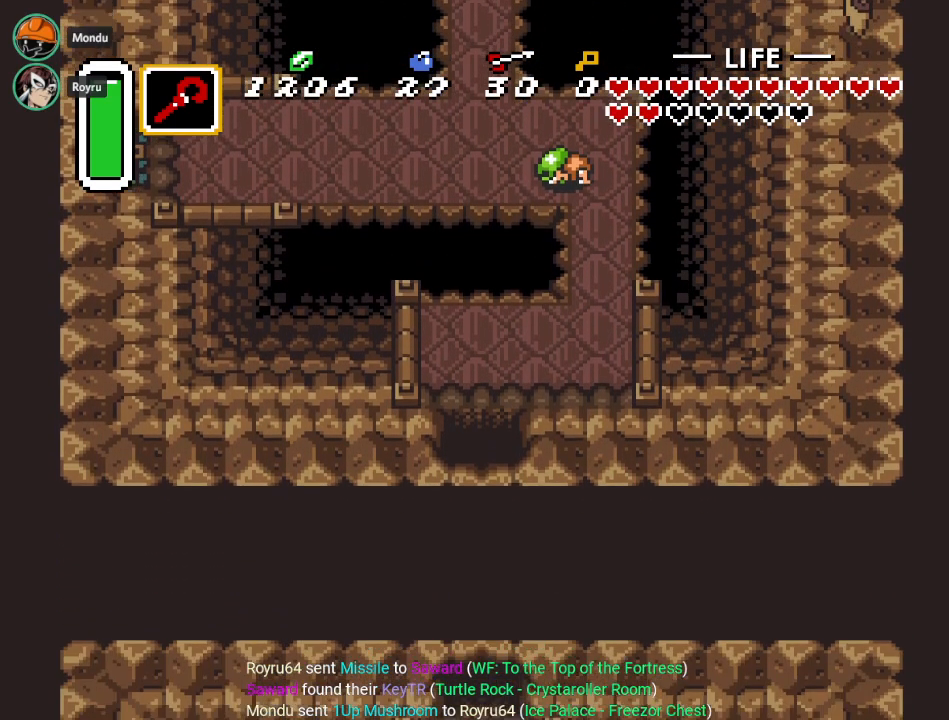
{"buttons": ["DPAD_DOWN"], "events": []}
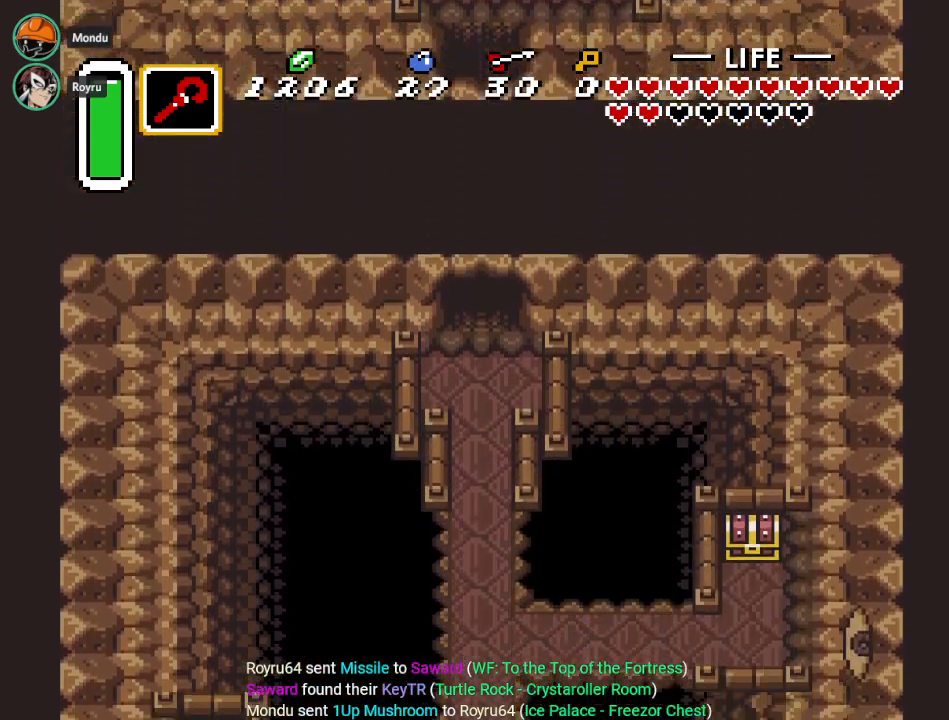
{"buttons": ["DPAD_DOWN"], "events": []}
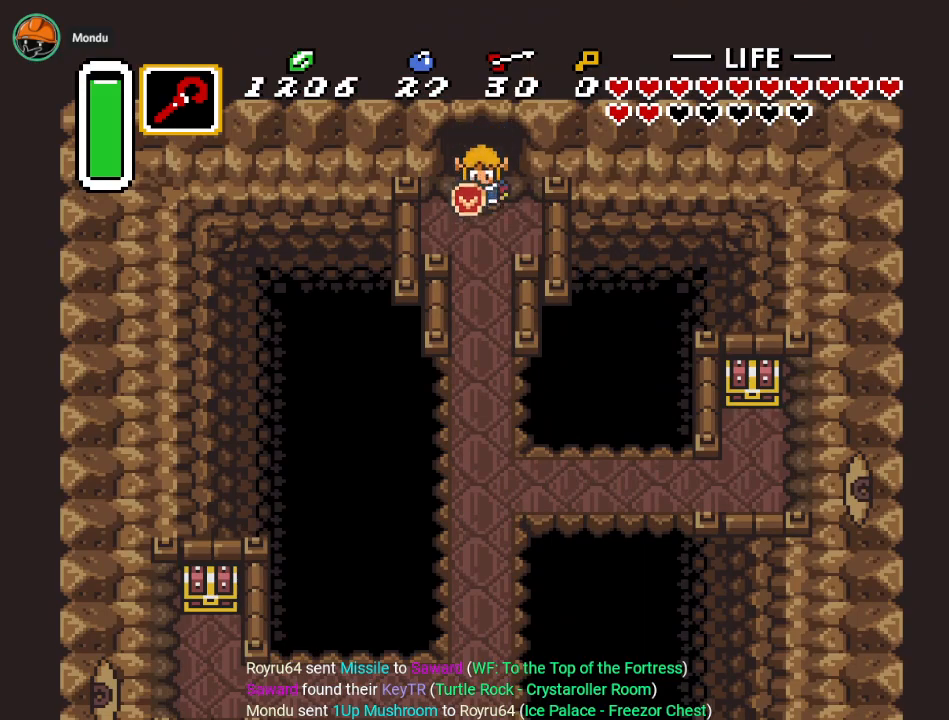
{"buttons": ["A"], "events": [[200, "A", "down"], [467, "DPAD_DOWN", "up"]]}
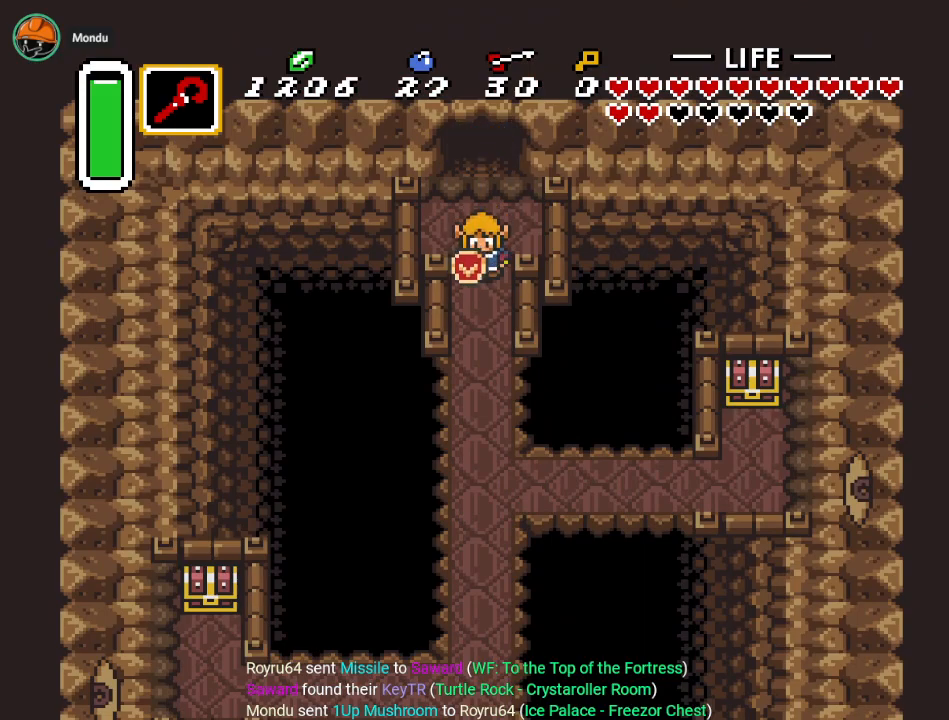
{"buttons": ["A"], "events": []}
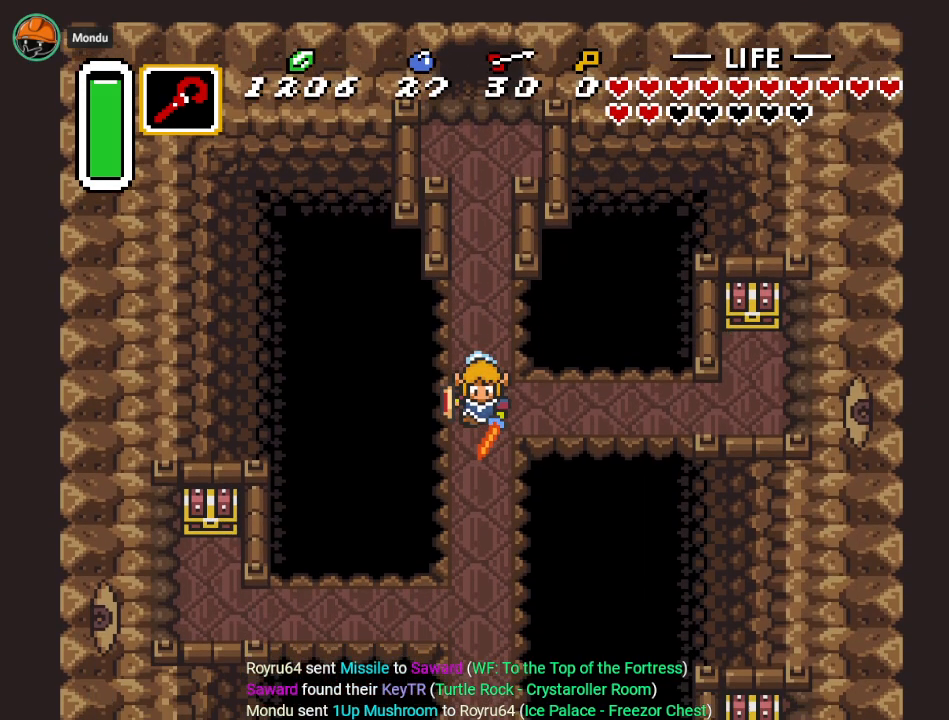
{"buttons": ["A"], "events": []}
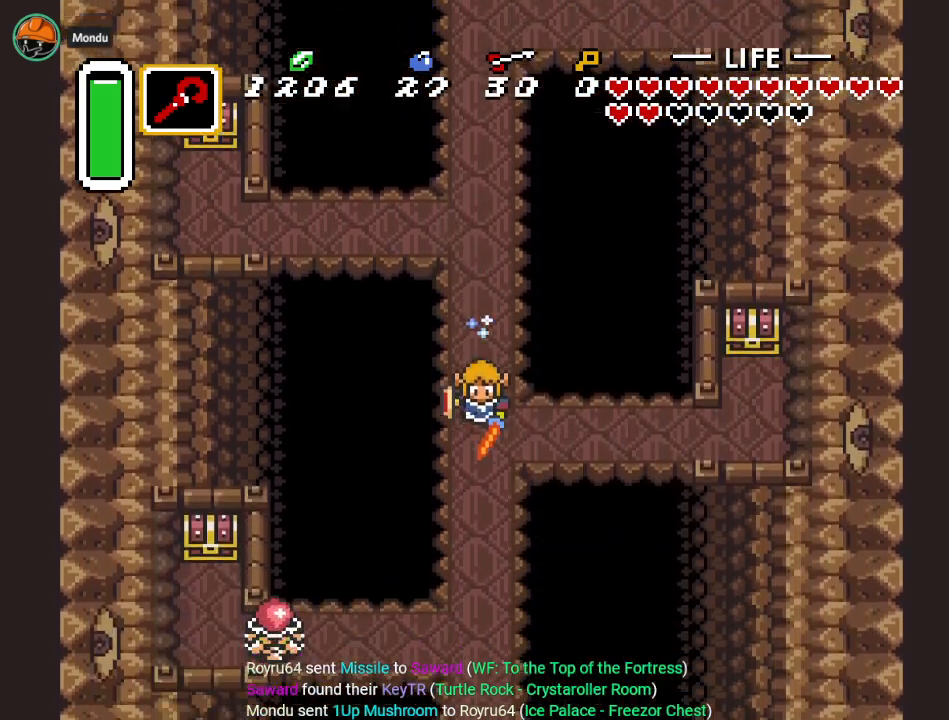
{"buttons": [], "events": [[33, "A", "up"]]}
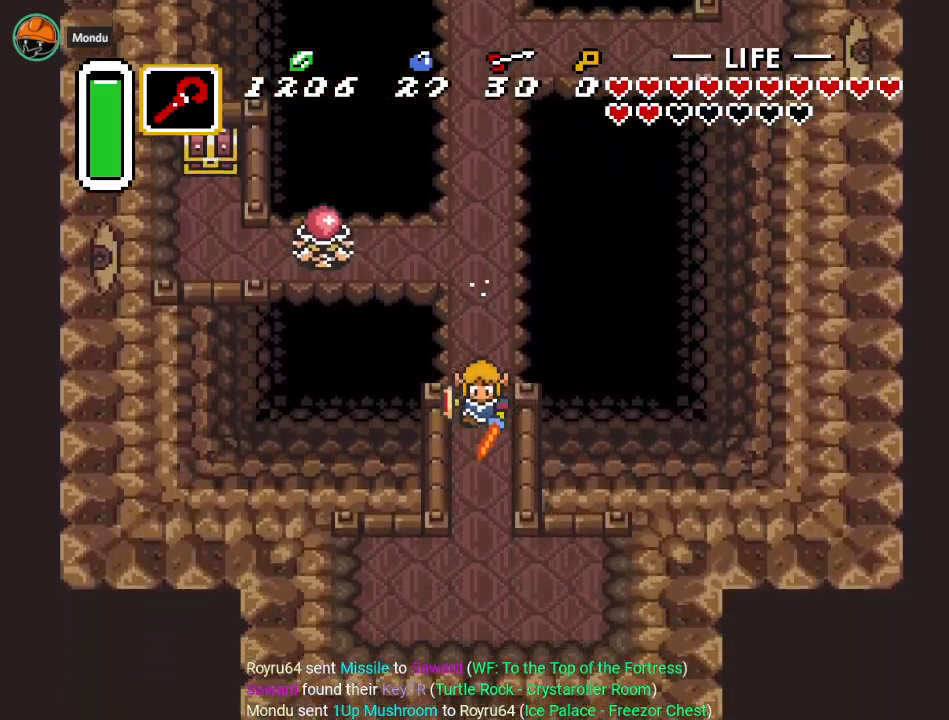
{"buttons": ["DPAD_DOWN", "DPAD_RIGHT"], "events": [[200, "DPAD_LEFT", "down"], [334, "DPAD_DOWN", "down"], [367, "DPAD_LEFT", "up"], [484, "DPAD_RIGHT", "down"]]}
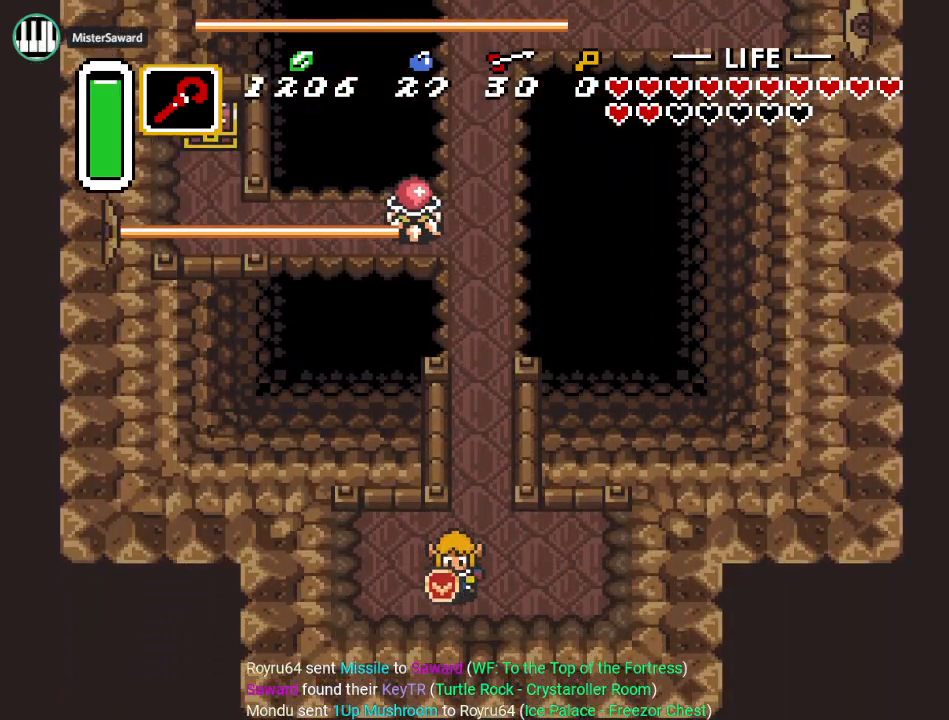
{"buttons": [], "events": [[50, "DPAD_RIGHT", "up"], [333, "DPAD_DOWN", "up"]]}
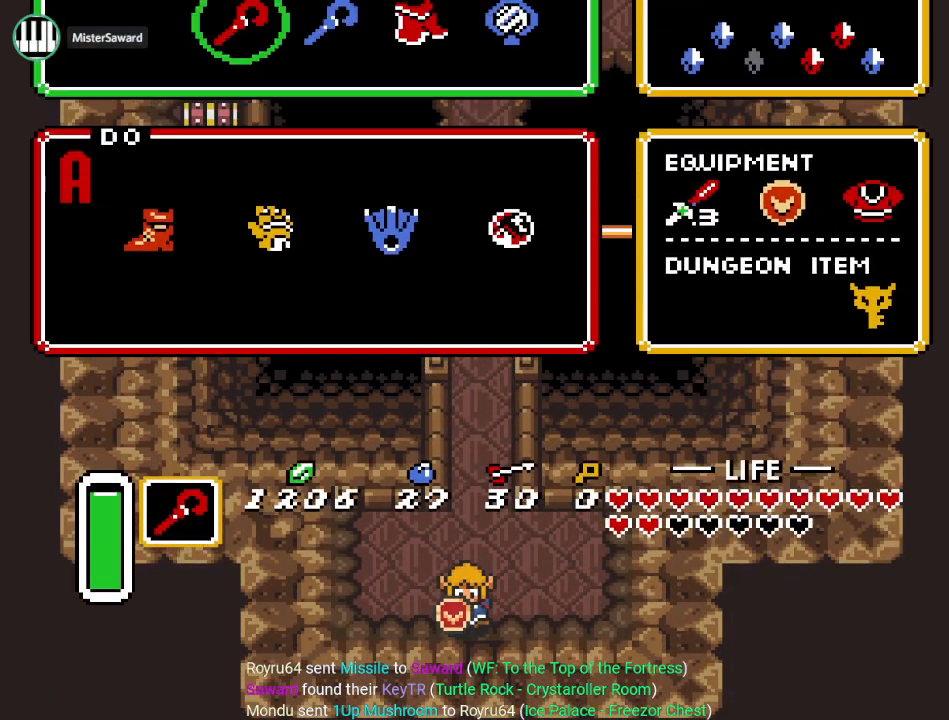
{"buttons": [], "events": [[401, "DPAD_RIGHT", "down"], [501, "DPAD_RIGHT", "up"]]}
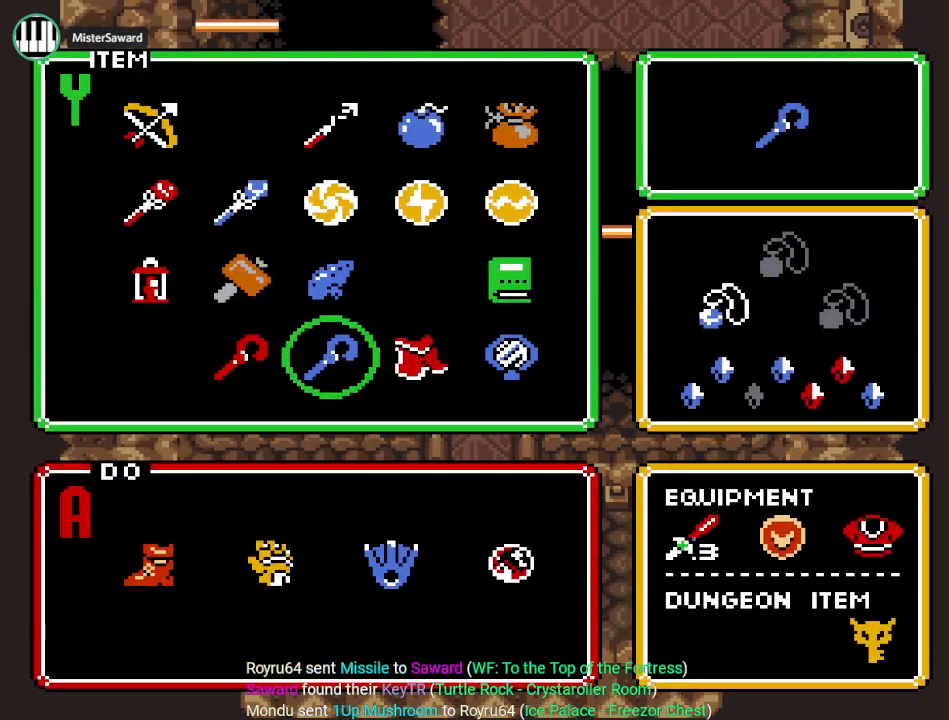
{"buttons": ["DPAD_RIGHT"], "events": [[116, "DPAD_DOWN", "down"], [267, "DPAD_DOWN", "up"], [400, "DPAD_RIGHT", "down"]]}
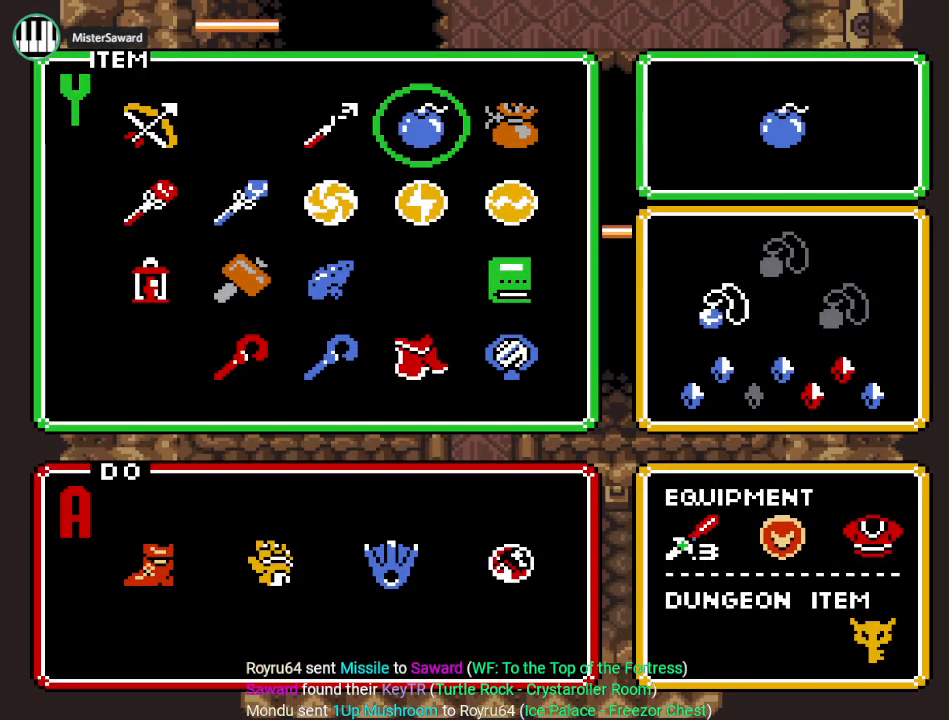
{"buttons": ["DPAD_DOWN"], "events": [[17, "DPAD_RIGHT", "up"], [434, "DPAD_DOWN", "down"]]}
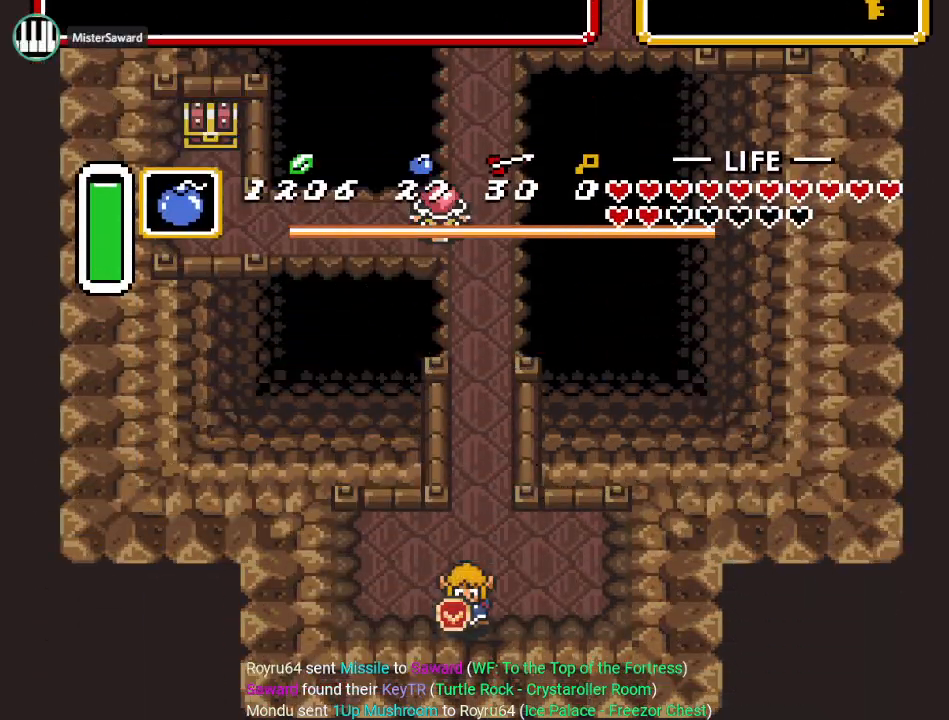
{"buttons": ["DPAD_UP"], "events": [[50, "DPAD_DOWN", "up"], [116, "Y", "down"], [267, "DPAD_UP", "down"], [267, "Y", "up"]]}
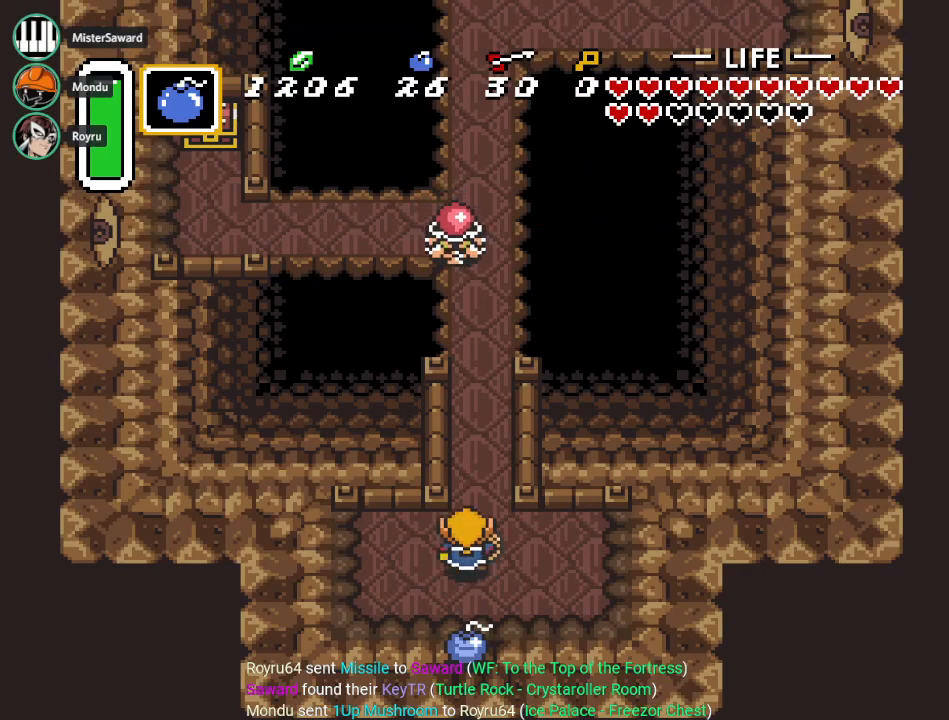
{"buttons": ["DPAD_UP"], "events": [[67, "DPAD_RIGHT", "down"], [201, "DPAD_RIGHT", "up"]]}
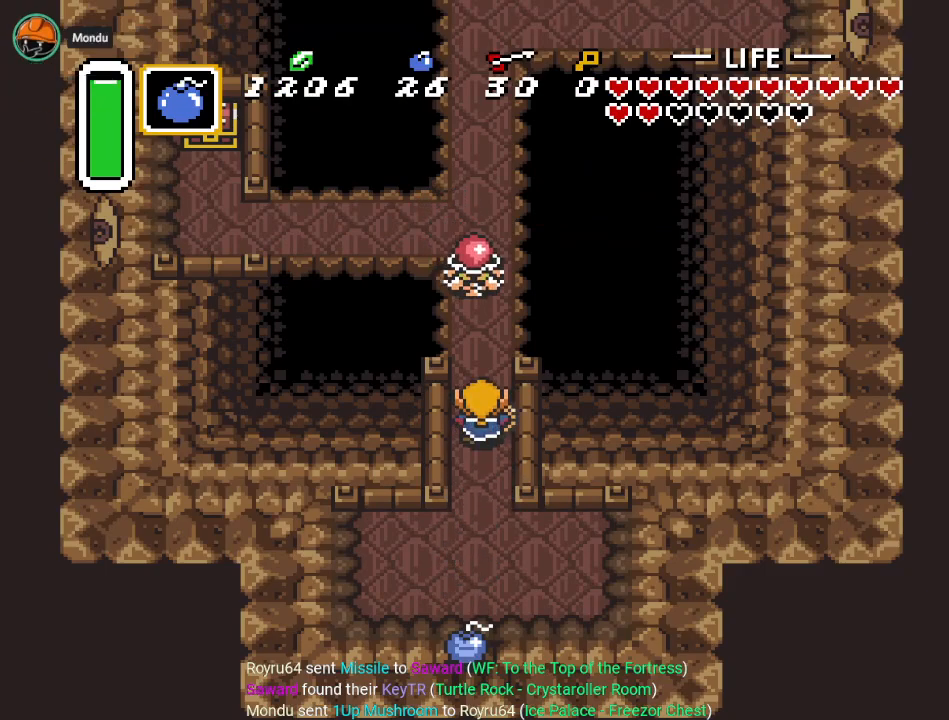
{"buttons": ["DPAD_UP"], "events": [[100, "B", "down"], [250, "DPAD_UP", "up"], [284, "B", "up"], [467, "DPAD_UP", "down"]]}
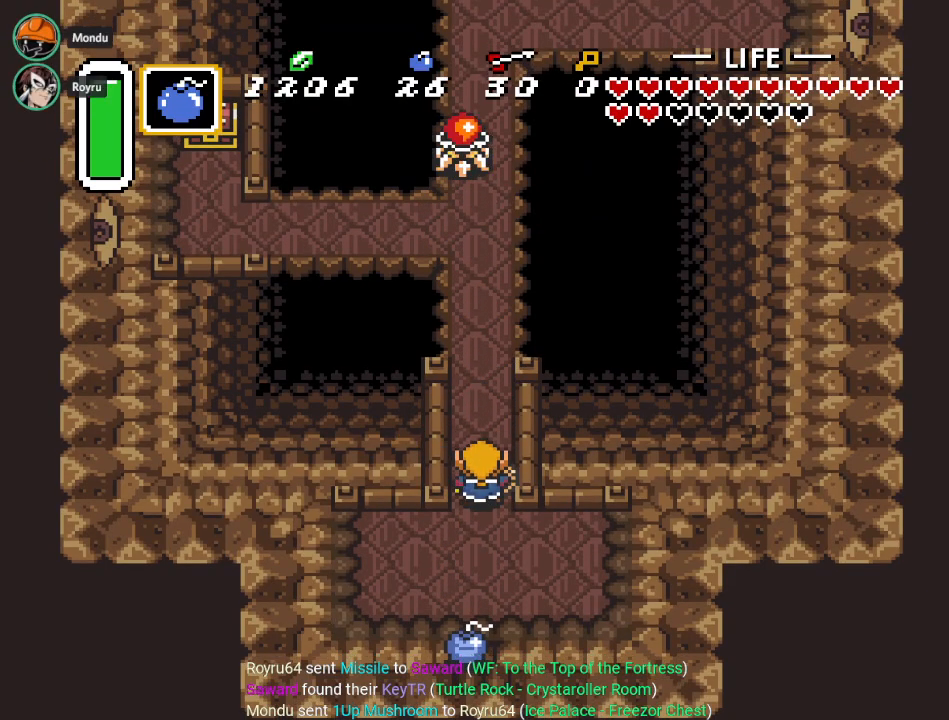
{"buttons": ["DPAD_UP"], "events": []}
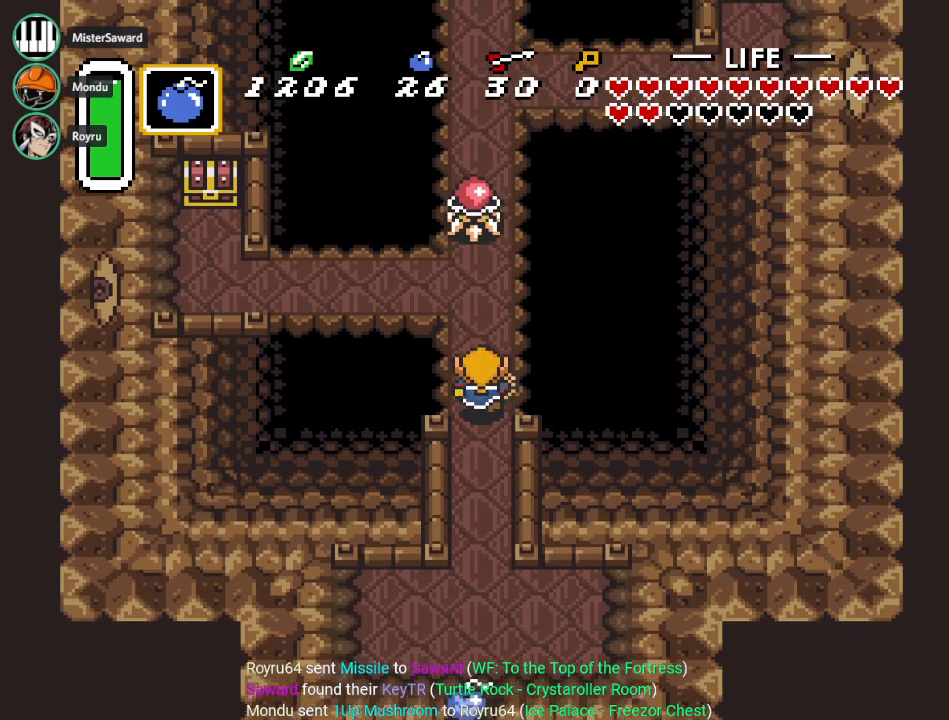
{"buttons": [], "events": [[217, "B", "down"], [317, "DPAD_UP", "up"], [384, "B", "up"]]}
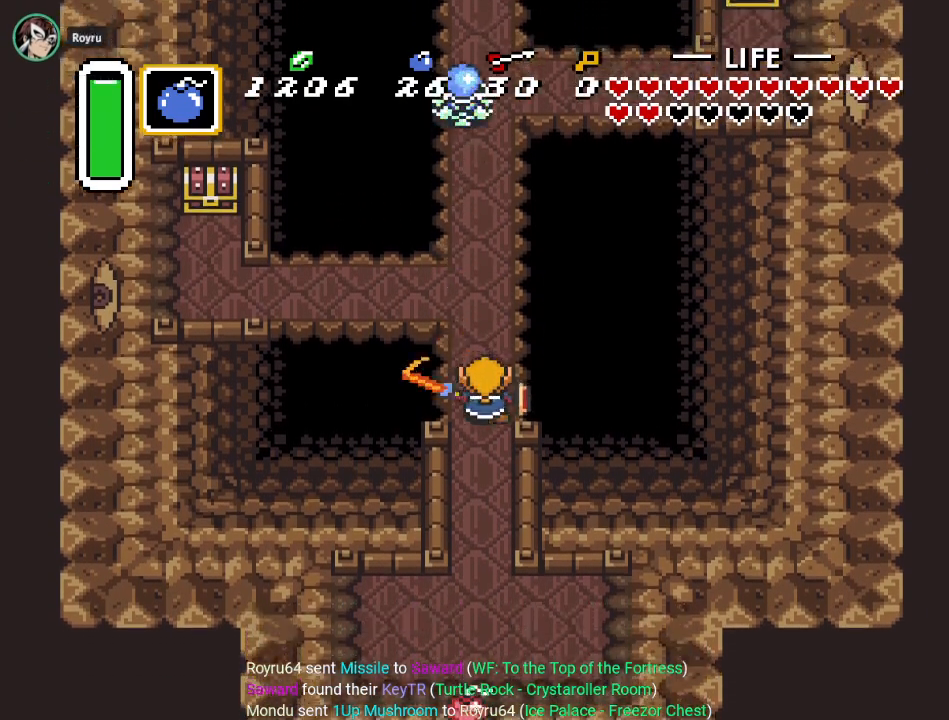
{"buttons": ["A"], "events": [[284, "DPAD_DOWN", "down"], [434, "DPAD_DOWN", "up"], [501, "A", "down"]]}